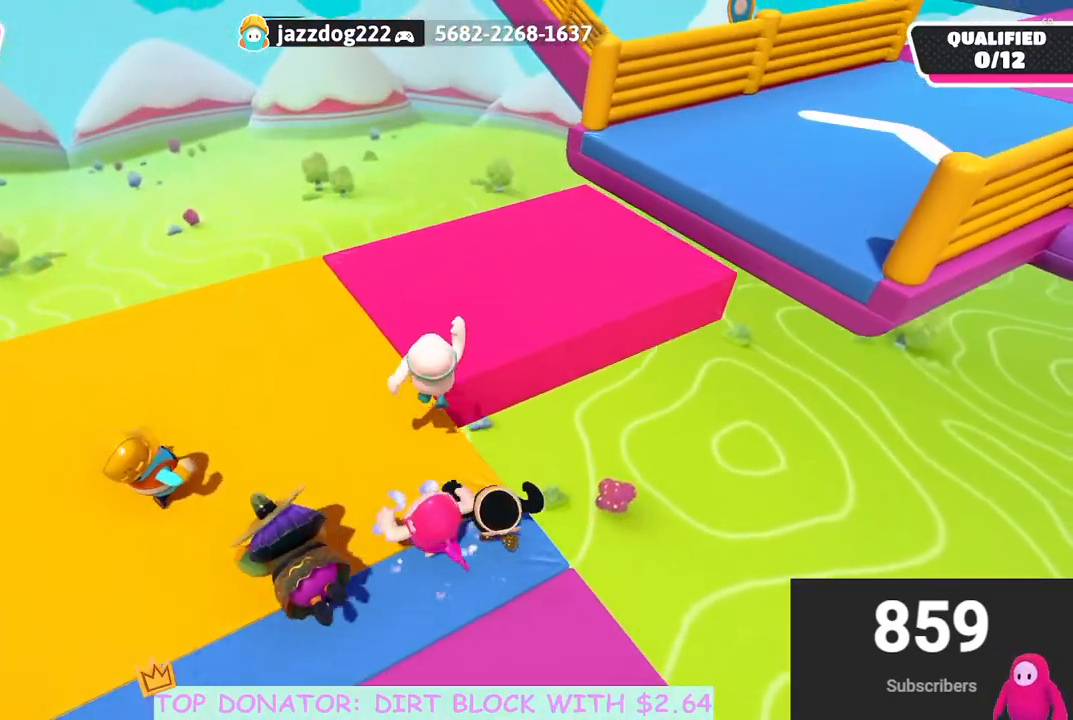
Gameplay with a controller (Xbox layout); each line is a JSON object with the inputs held at the frame after it. "events" lists button and stick changes between this image and that frame as [ms after this image, input, new state], when the widget could be followed in between. Not read: R3.
{"buttons": [], "left_stick": "up-right", "right_stick": "right", "events": [[267, "right_stick", "right"], [300, "left_stick", "up-right"]]}
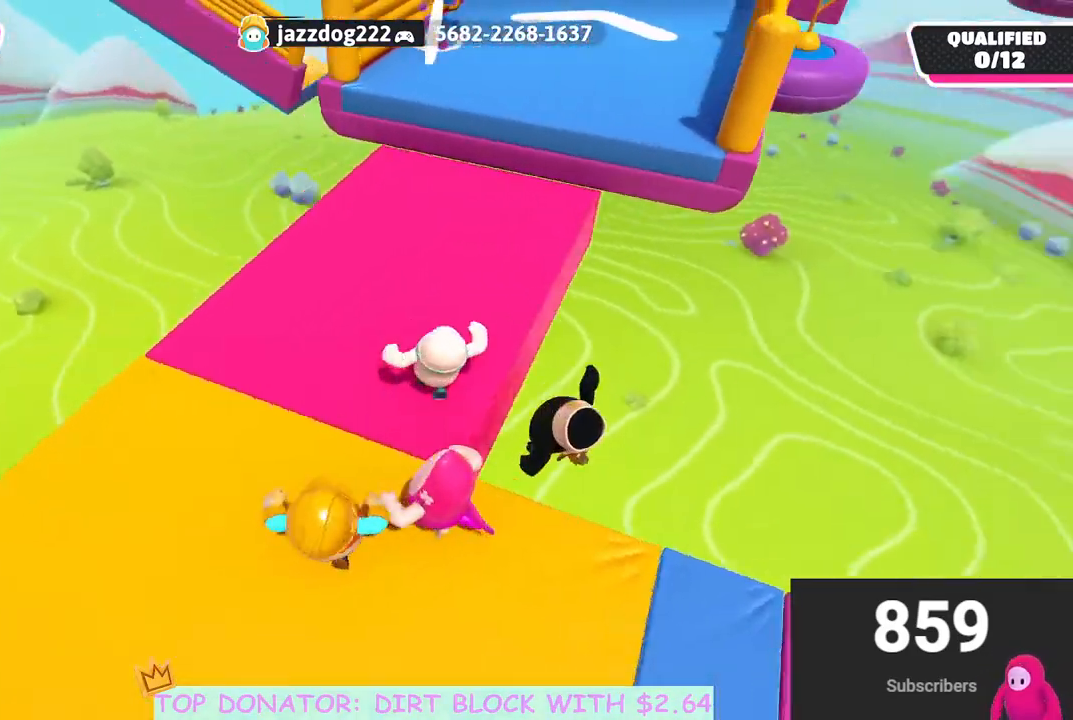
{"buttons": [], "left_stick": "up", "right_stick": "center", "events": [[33, "left_stick", "up"], [33, "right_stick", "center"], [333, "A", "down"], [450, "A", "up"]]}
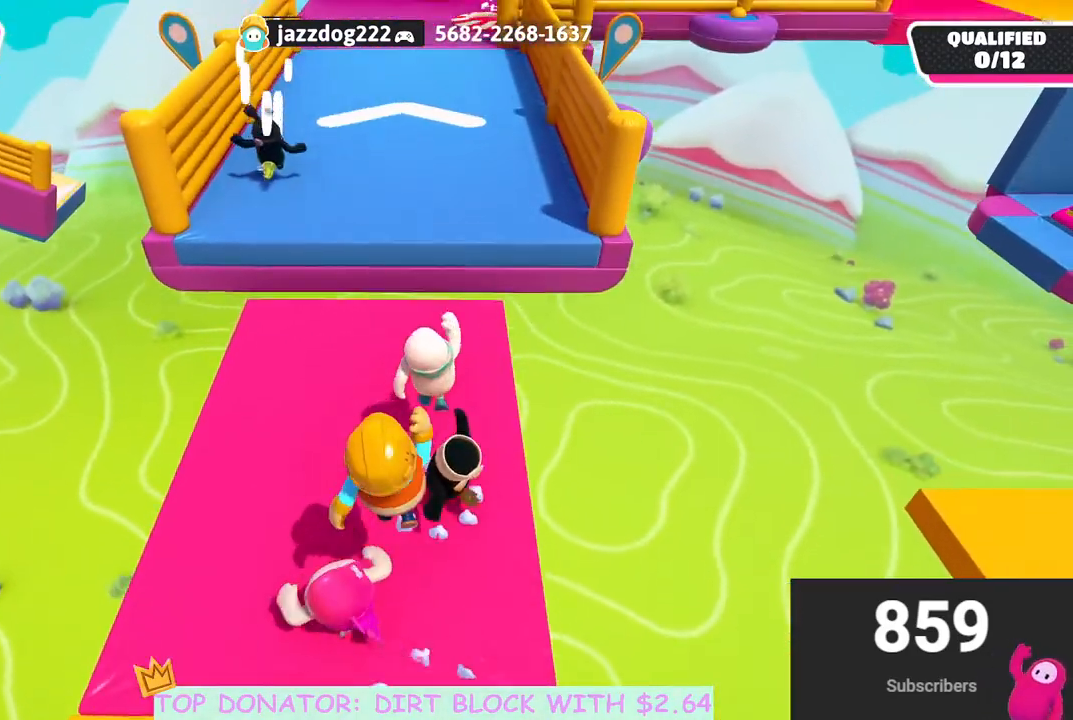
{"buttons": [], "left_stick": "up-right", "right_stick": "center", "events": [[33, "left_stick", "up-right"]]}
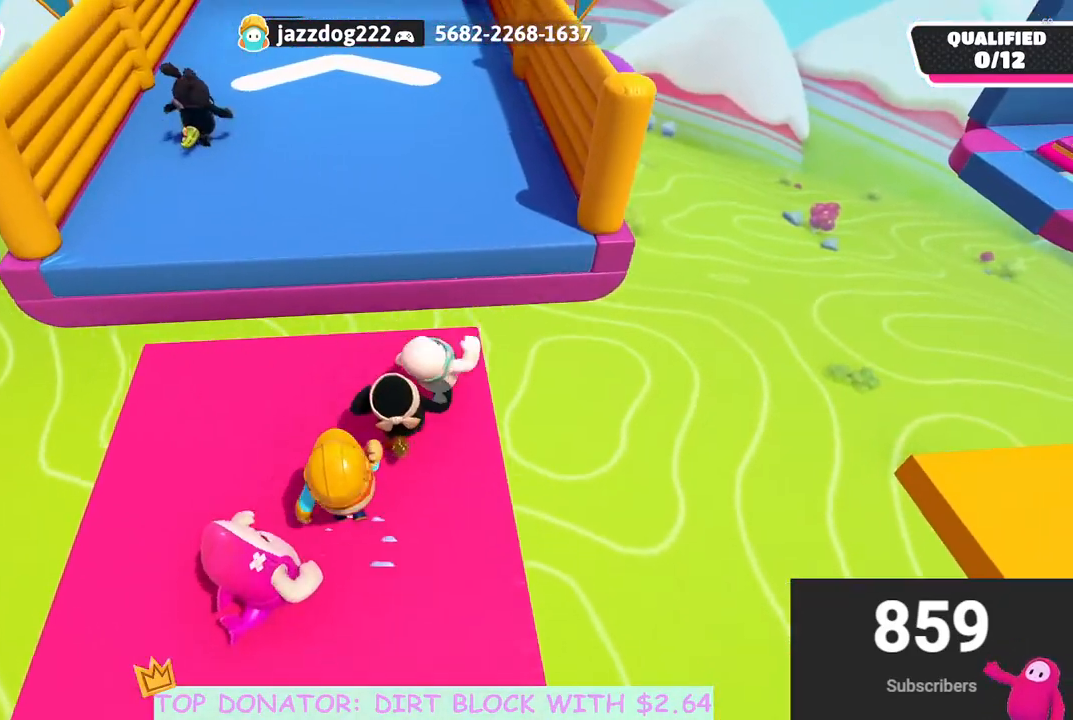
{"buttons": [], "left_stick": "up", "right_stick": "up-left", "events": [[33, "left_stick", "up"], [67, "A", "down"], [283, "A", "up"], [467, "right_stick", "up-left"]]}
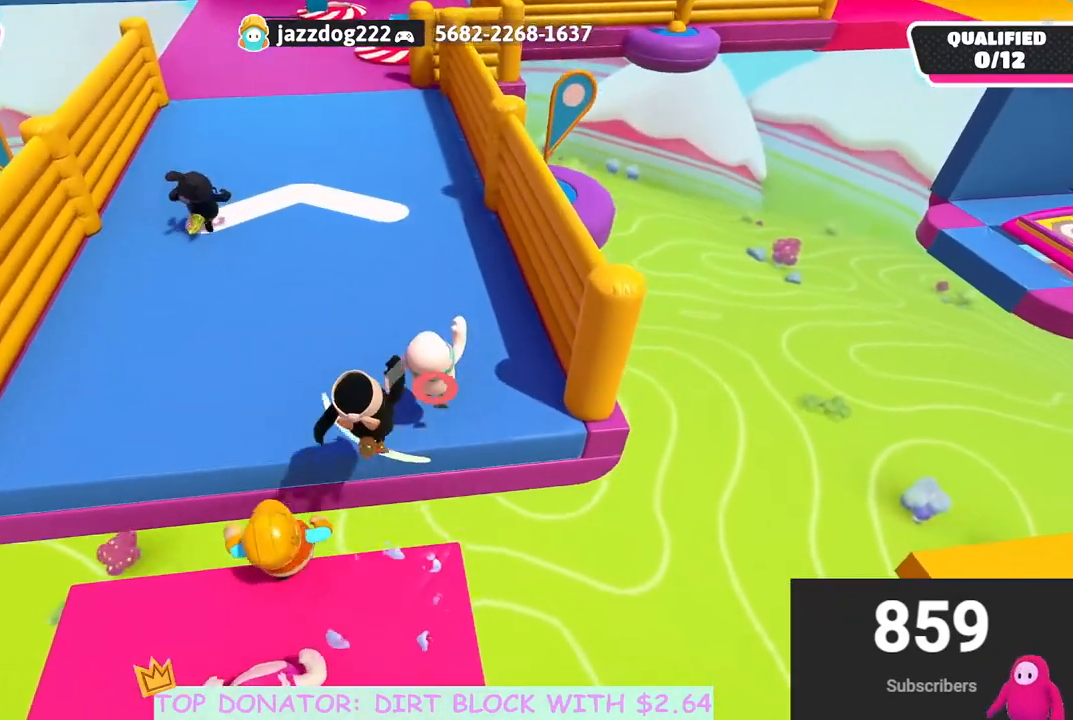
{"buttons": [], "left_stick": "up", "right_stick": "center", "events": [[150, "right_stick", "center"]]}
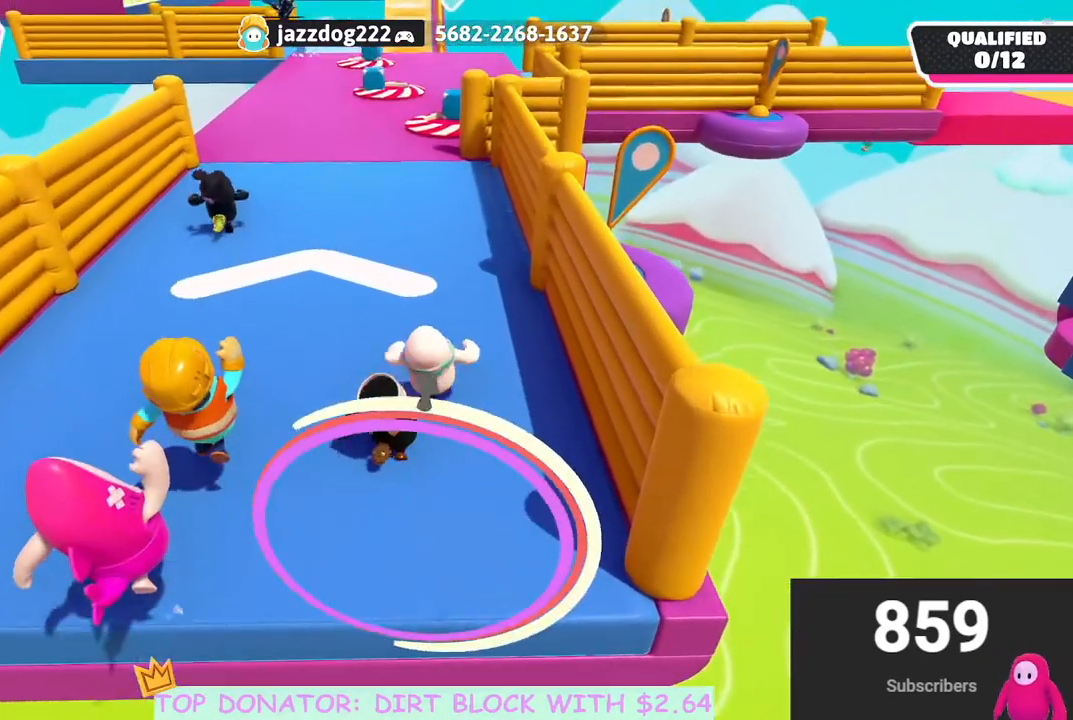
{"buttons": [], "left_stick": "up", "right_stick": "center", "events": []}
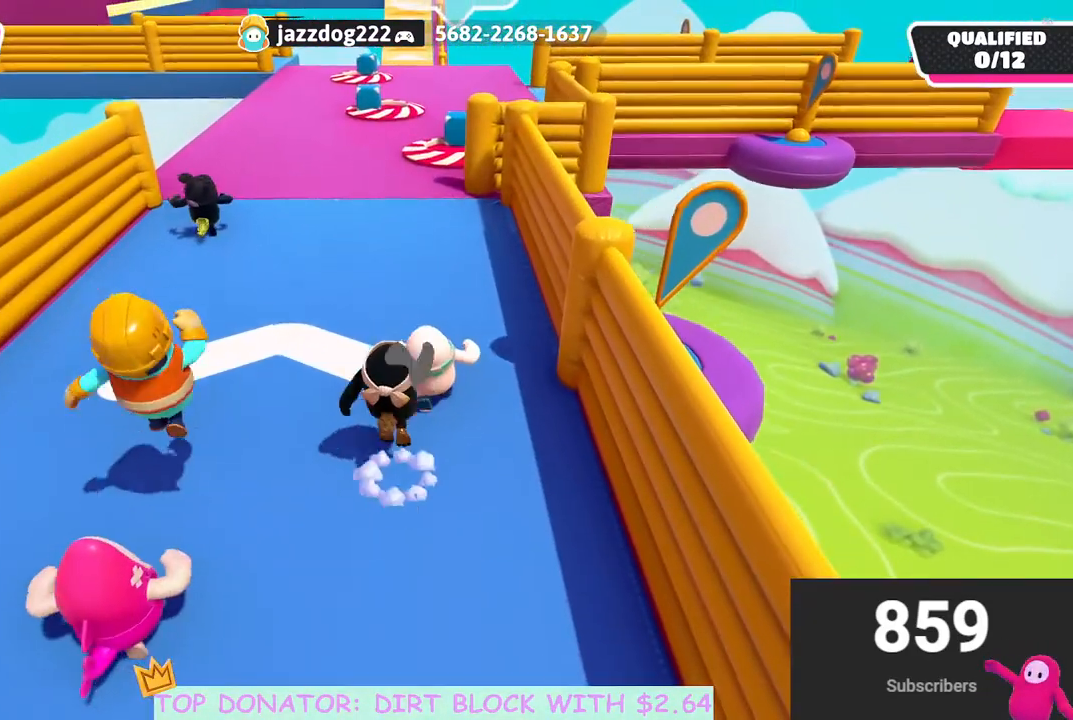
{"buttons": [], "left_stick": "up", "right_stick": "center", "events": []}
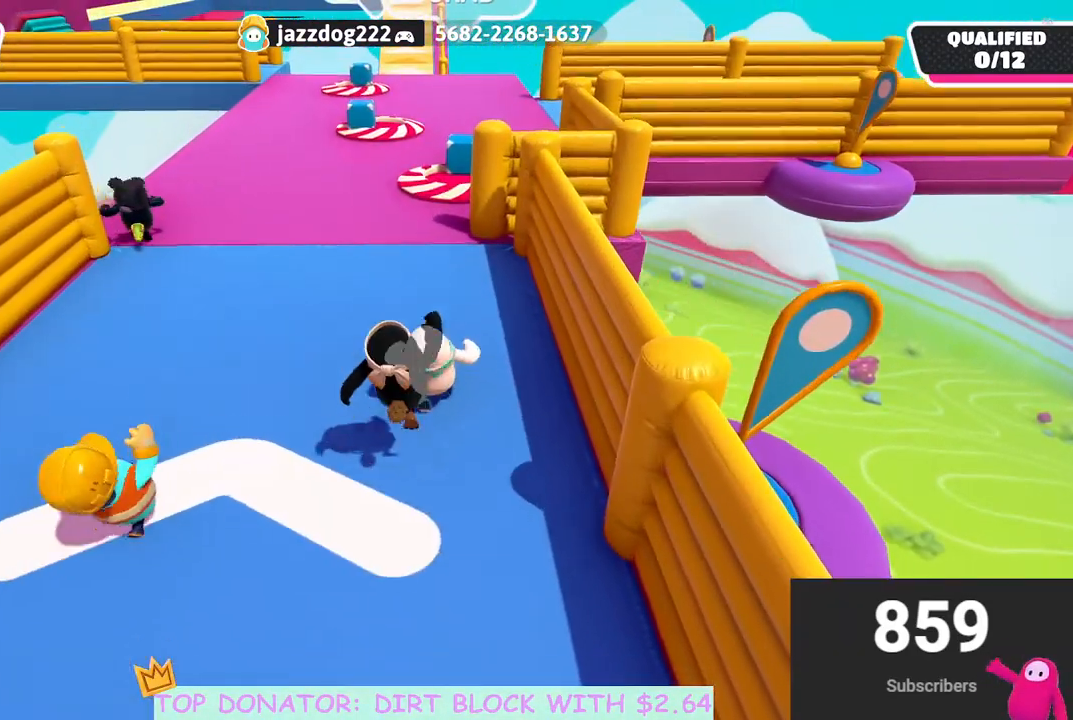
{"buttons": [], "left_stick": "up", "right_stick": "center", "events": []}
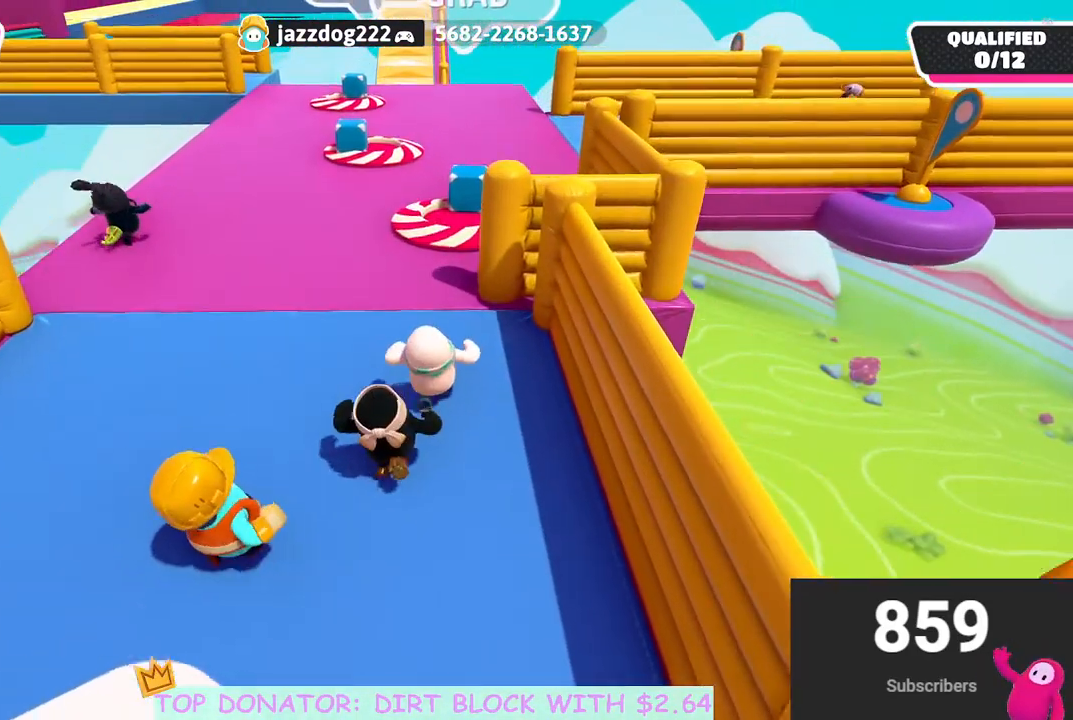
{"buttons": ["A"], "left_stick": "up", "right_stick": "center", "events": [[383, "A", "down"]]}
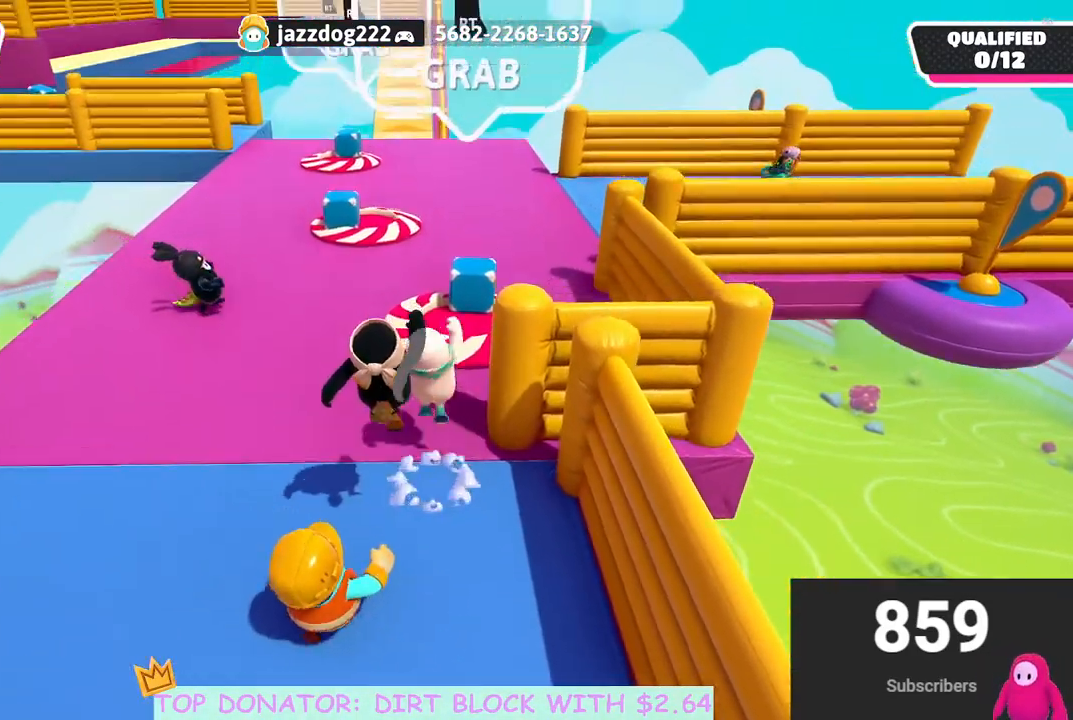
{"buttons": [], "left_stick": "up", "right_stick": "center", "events": [[133, "A", "up"], [133, "left_stick", "up-right"], [300, "left_stick", "up"]]}
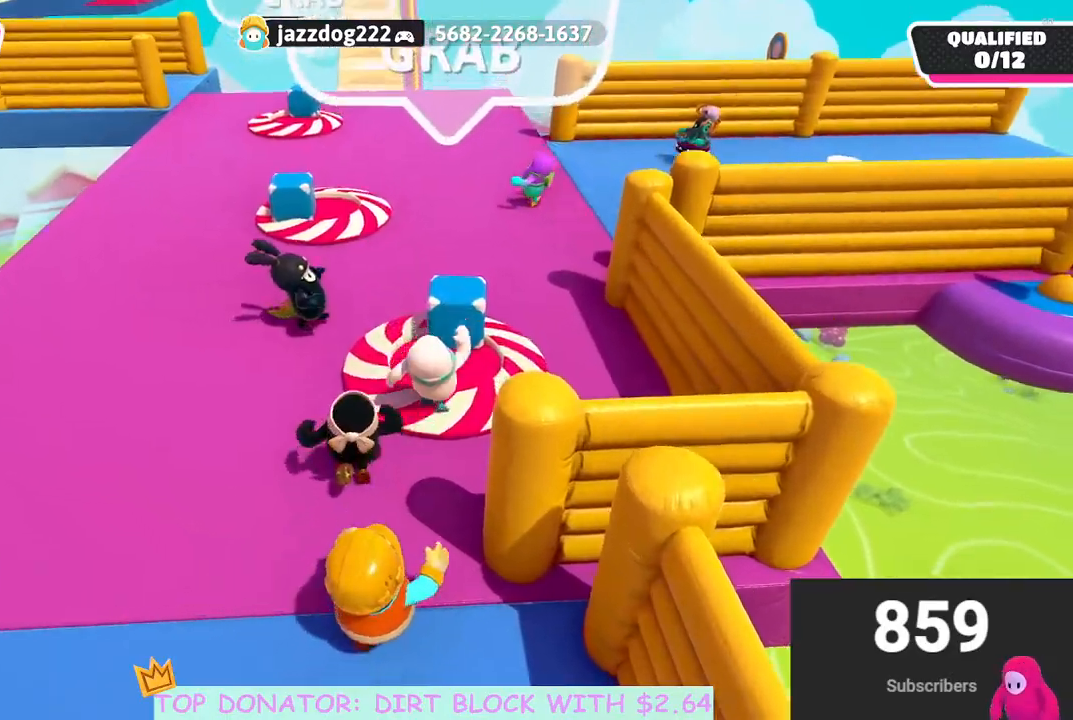
{"buttons": ["R2"], "left_stick": "up", "right_stick": "up-left", "events": [[100, "R2", "down"], [183, "A", "down"], [300, "A", "up"], [467, "right_stick", "up-left"]]}
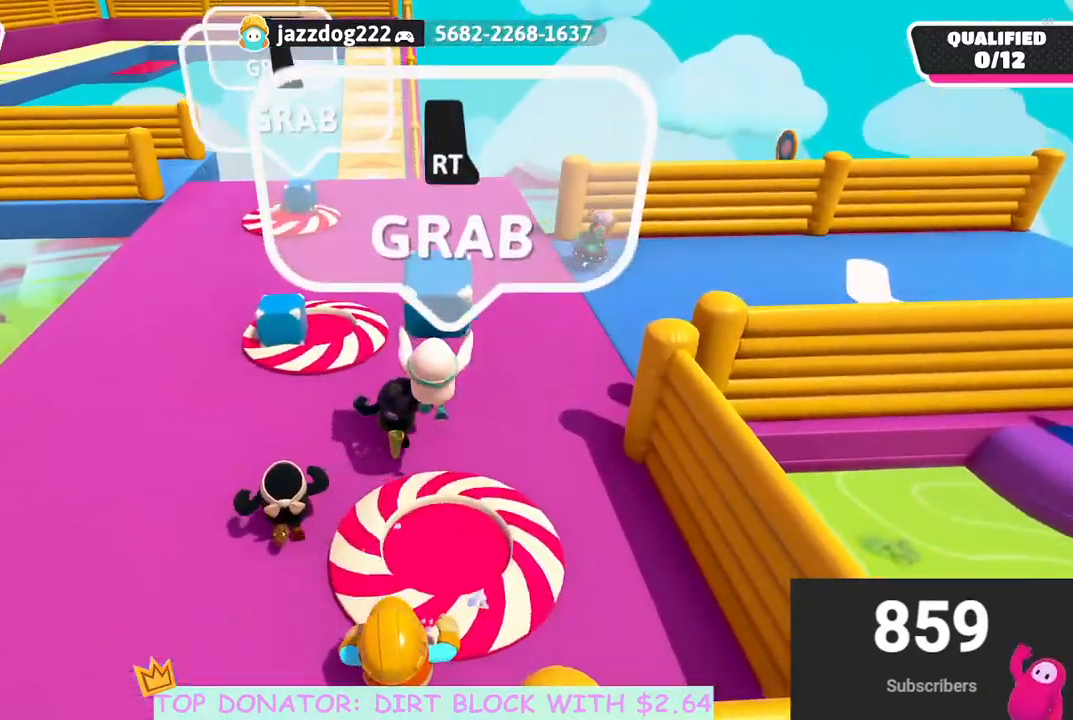
{"buttons": ["R2"], "left_stick": "up-right", "right_stick": "center", "events": [[267, "A", "down"], [267, "right_stick", "center"], [350, "left_stick", "up-right"], [500, "A", "up"]]}
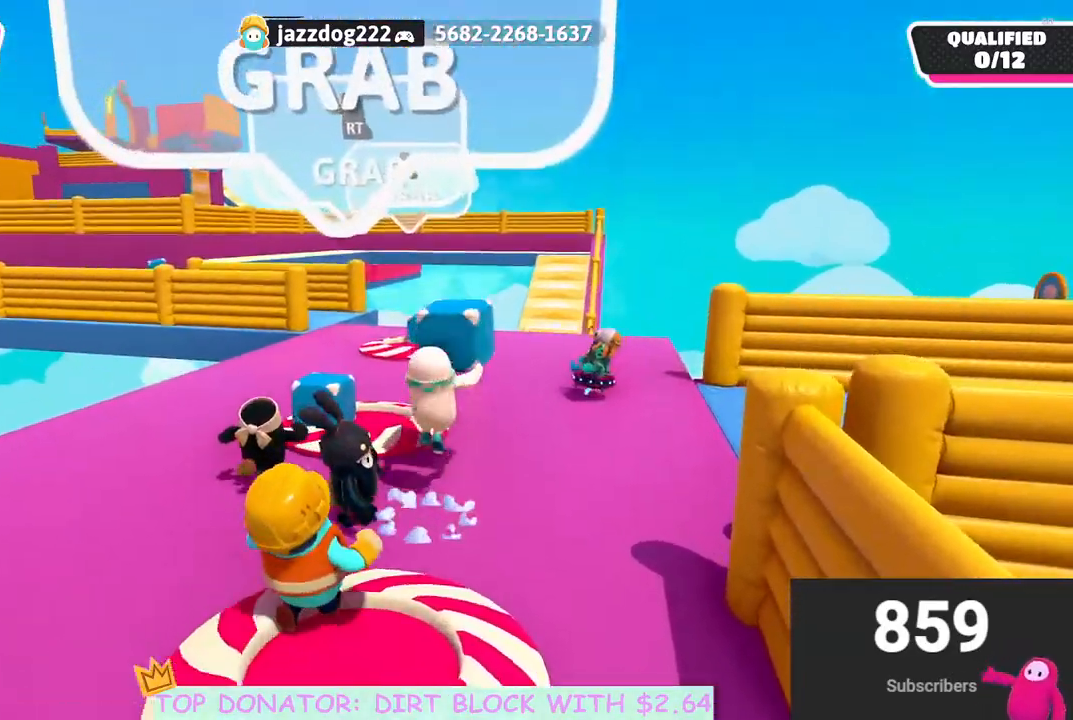
{"buttons": ["A", "R2"], "left_stick": "up-right", "right_stick": "center", "events": [[167, "right_stick", "left"], [367, "right_stick", "center"], [467, "A", "down"]]}
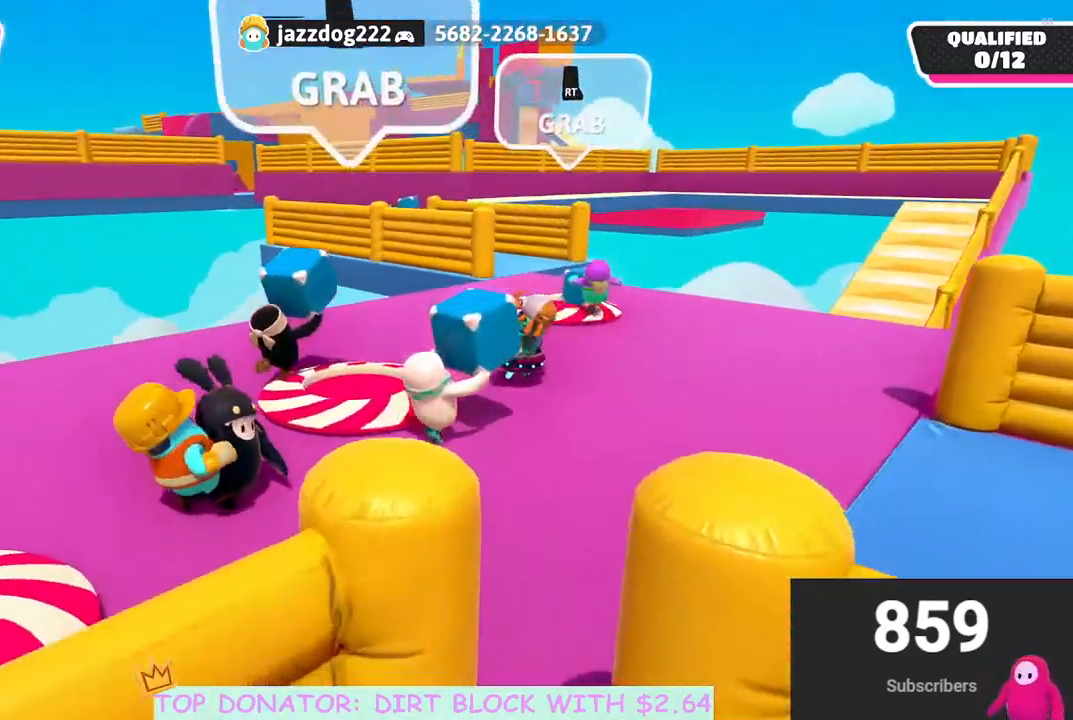
{"buttons": ["R2"], "left_stick": "up", "right_stick": "down-right", "events": [[83, "A", "up"], [350, "left_stick", "up"], [367, "right_stick", "down"], [467, "right_stick", "down-right"]]}
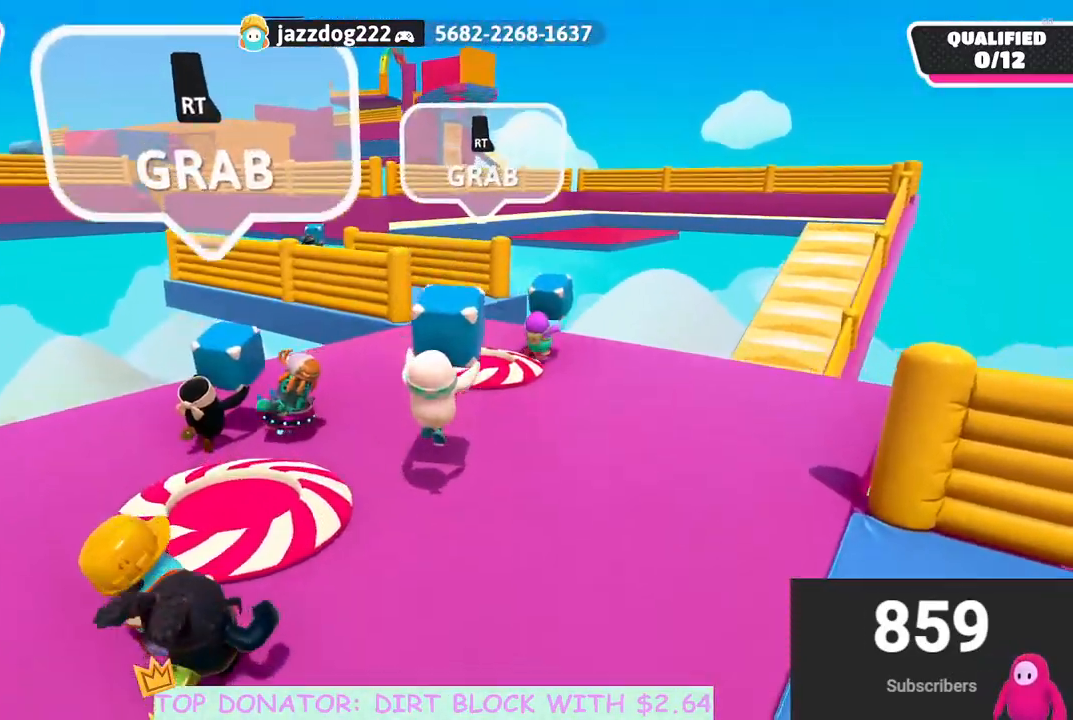
{"buttons": ["R2"], "left_stick": "up", "right_stick": "center", "events": [[167, "right_stick", "center"], [267, "right_stick", "down"], [317, "right_stick", "down-right"], [467, "right_stick", "center"]]}
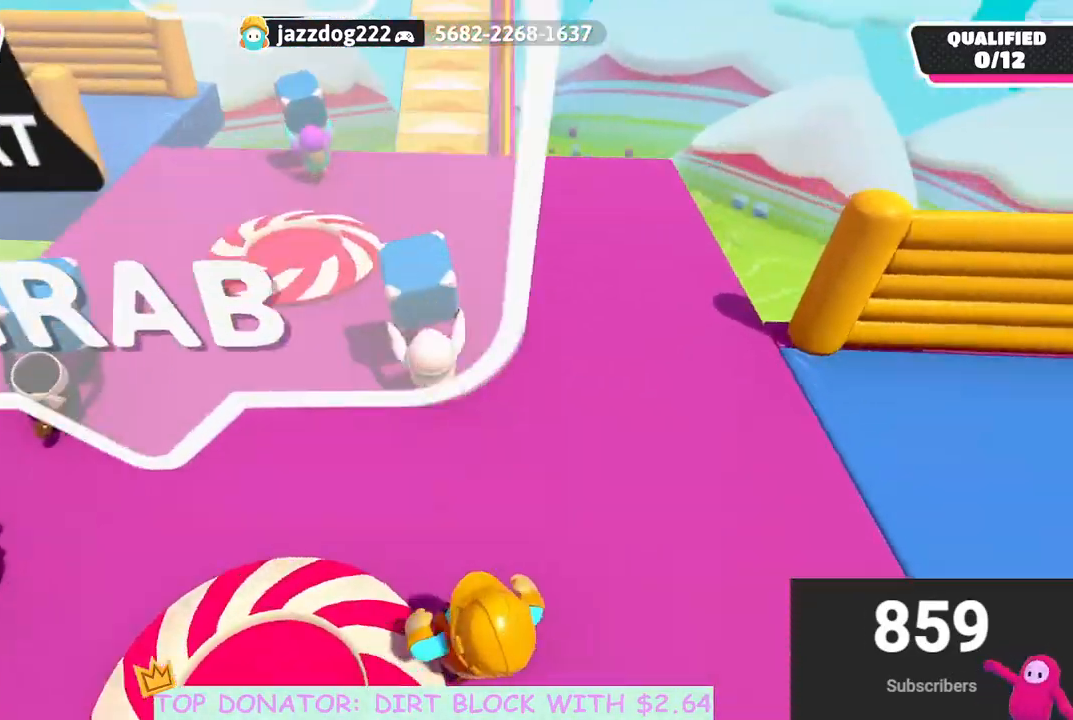
{"buttons": ["R2"], "left_stick": "up", "right_stick": "down-right", "events": [[250, "right_stick", "down-left"], [350, "right_stick", "center"], [500, "right_stick", "down-right"]]}
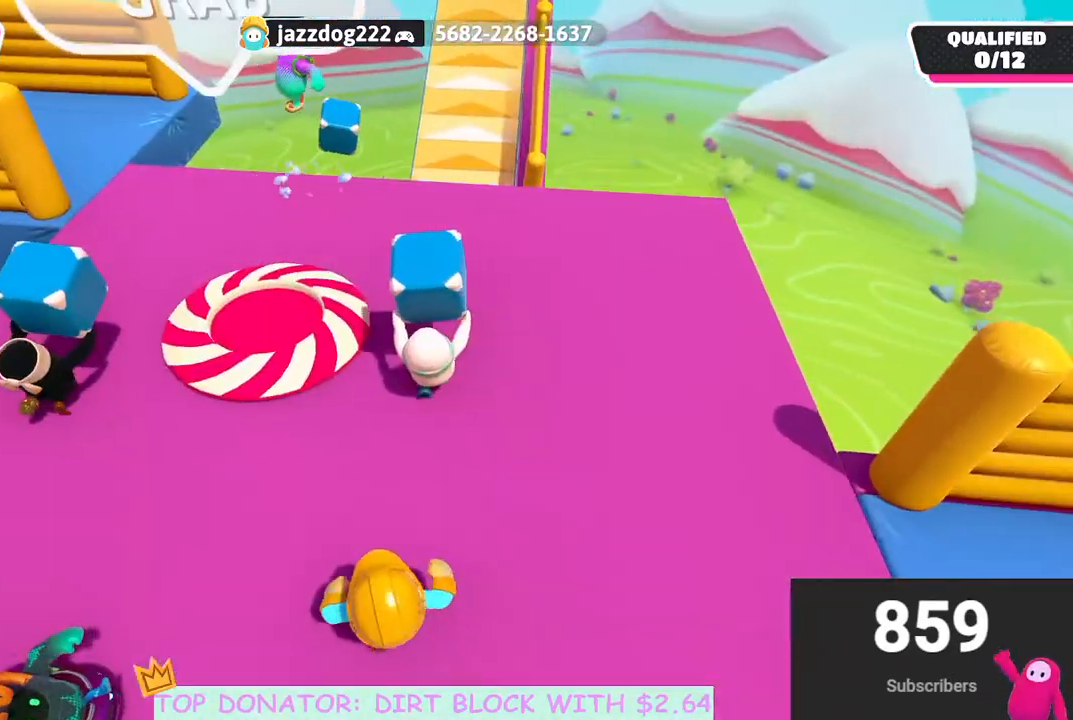
{"buttons": ["A", "X", "R2"], "left_stick": "up", "right_stick": "center", "events": [[100, "right_stick", "center"], [417, "A", "down"], [450, "X", "down"]]}
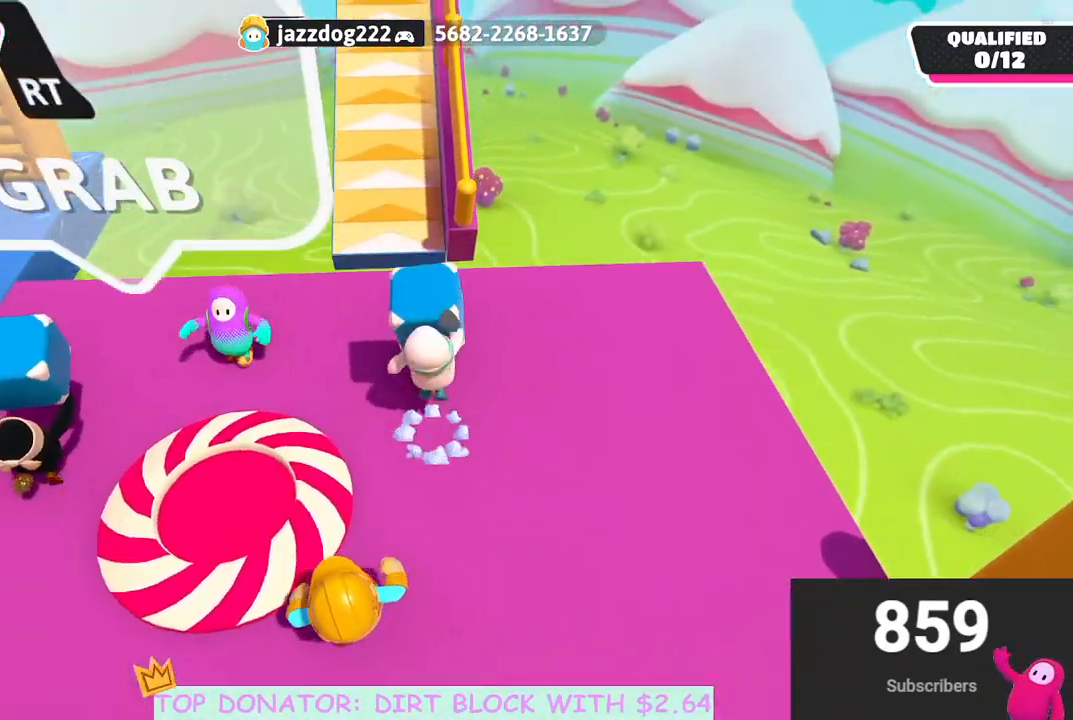
{"buttons": [], "left_stick": "center", "right_stick": "center", "events": [[17, "X", "up"], [50, "A", "up"], [50, "left_stick", "center"], [67, "R2", "up"]]}
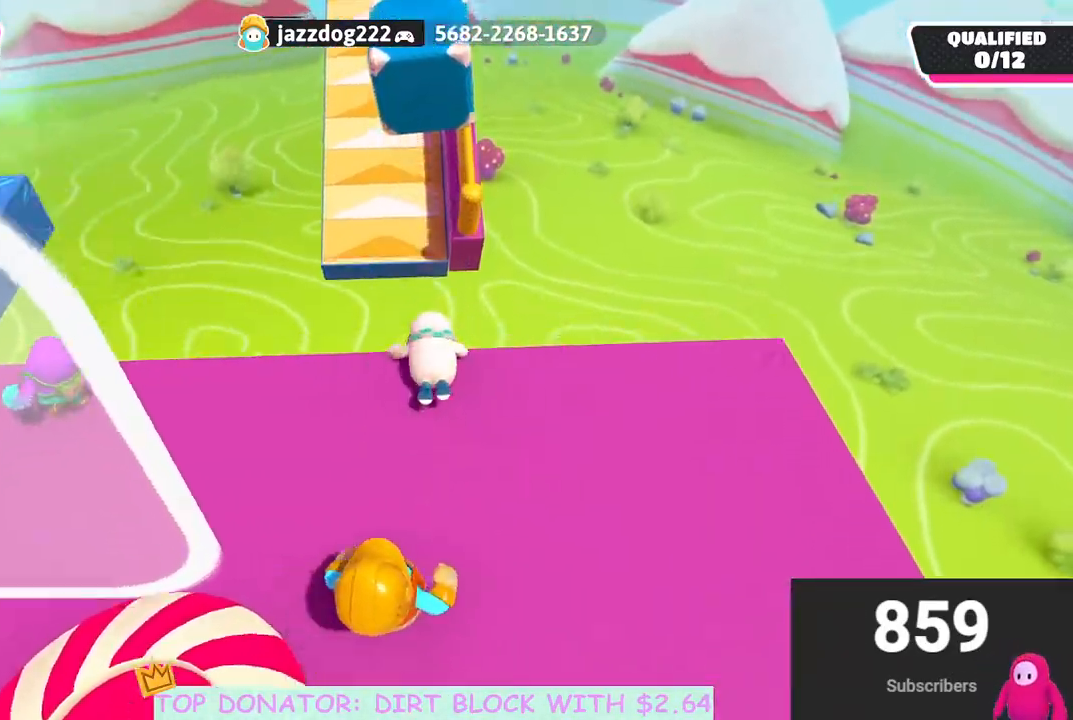
{"buttons": [], "left_stick": "down", "right_stick": "left", "events": [[233, "left_stick", "down"], [417, "right_stick", "left"]]}
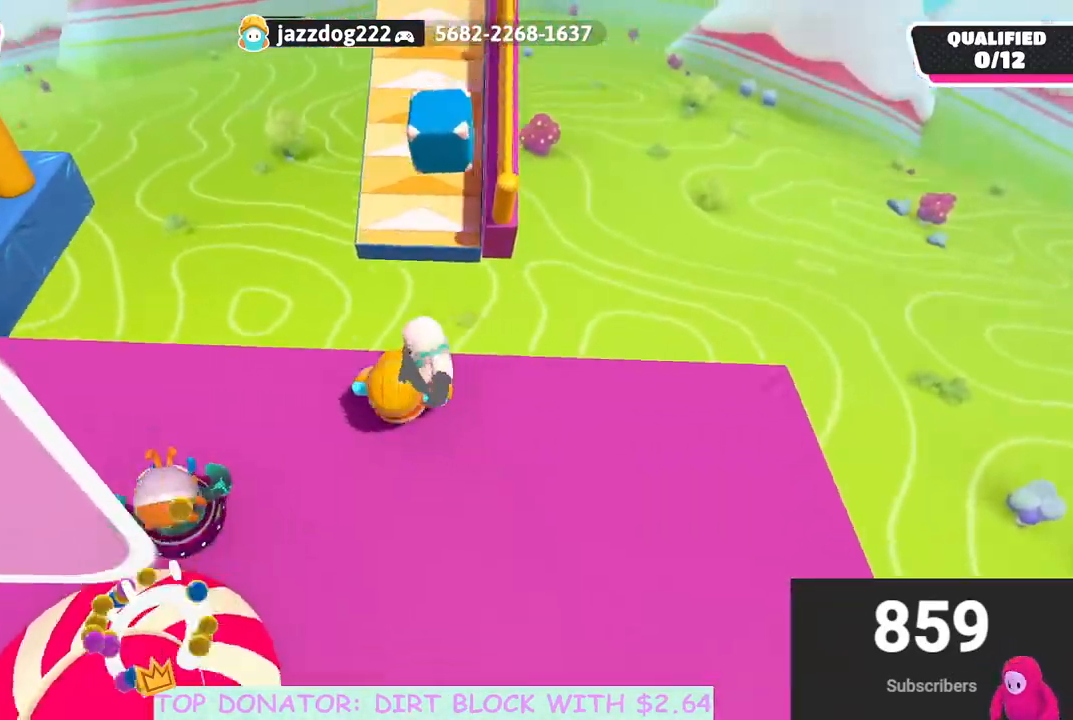
{"buttons": [], "left_stick": "left", "right_stick": "up-left", "events": [[83, "right_stick", "center"], [383, "right_stick", "up-left"], [400, "left_stick", "left"]]}
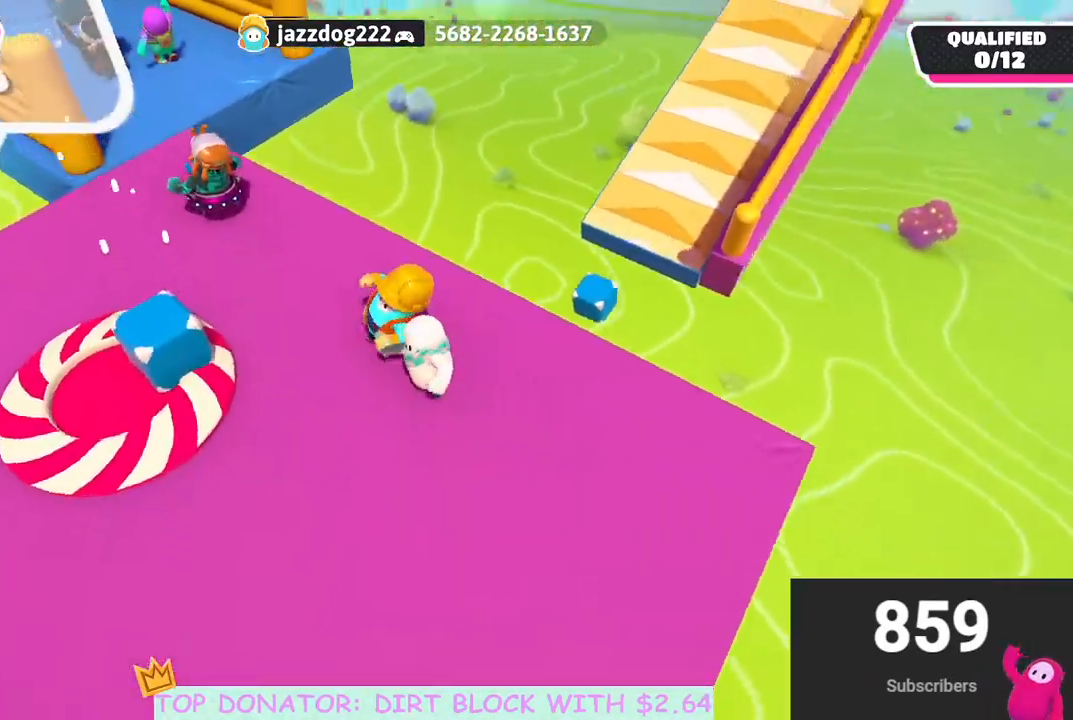
{"buttons": ["R2"], "left_stick": "up-left", "right_stick": "up", "events": [[100, "left_stick", "up-left"], [117, "right_stick", "center"], [400, "right_stick", "up-right"], [467, "right_stick", "up"], [483, "R2", "down"]]}
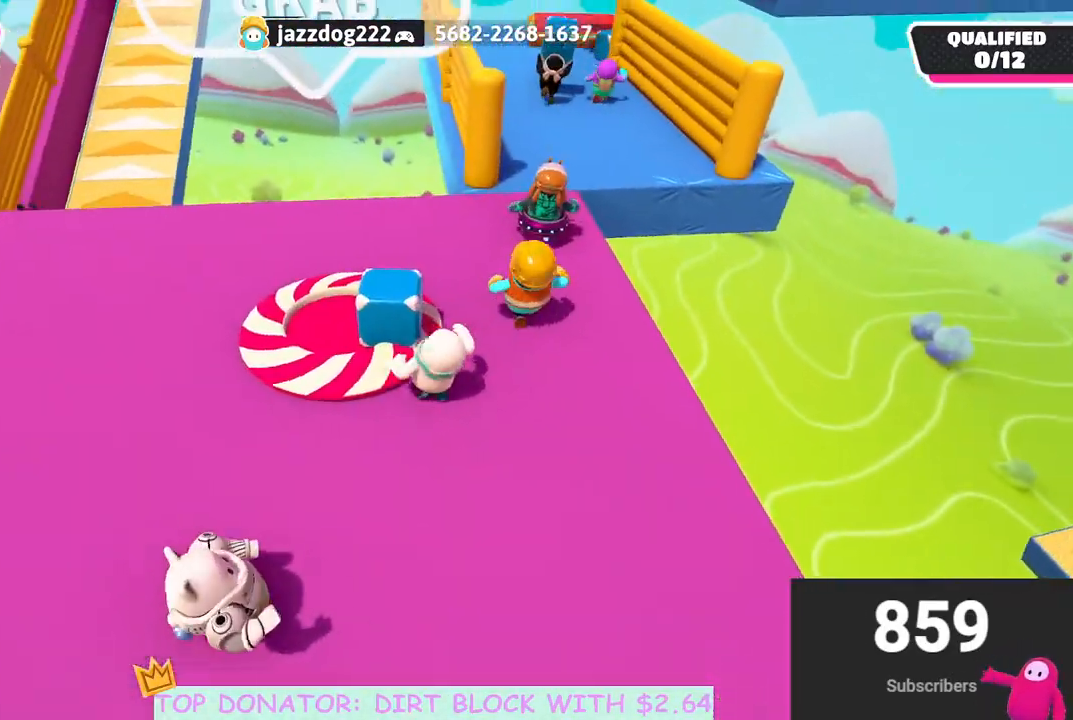
{"buttons": ["R2"], "left_stick": "up-left", "right_stick": "center", "events": [[83, "right_stick", "center"], [117, "A", "down"], [233, "left_stick", "up"], [283, "A", "up"], [483, "left_stick", "up-left"]]}
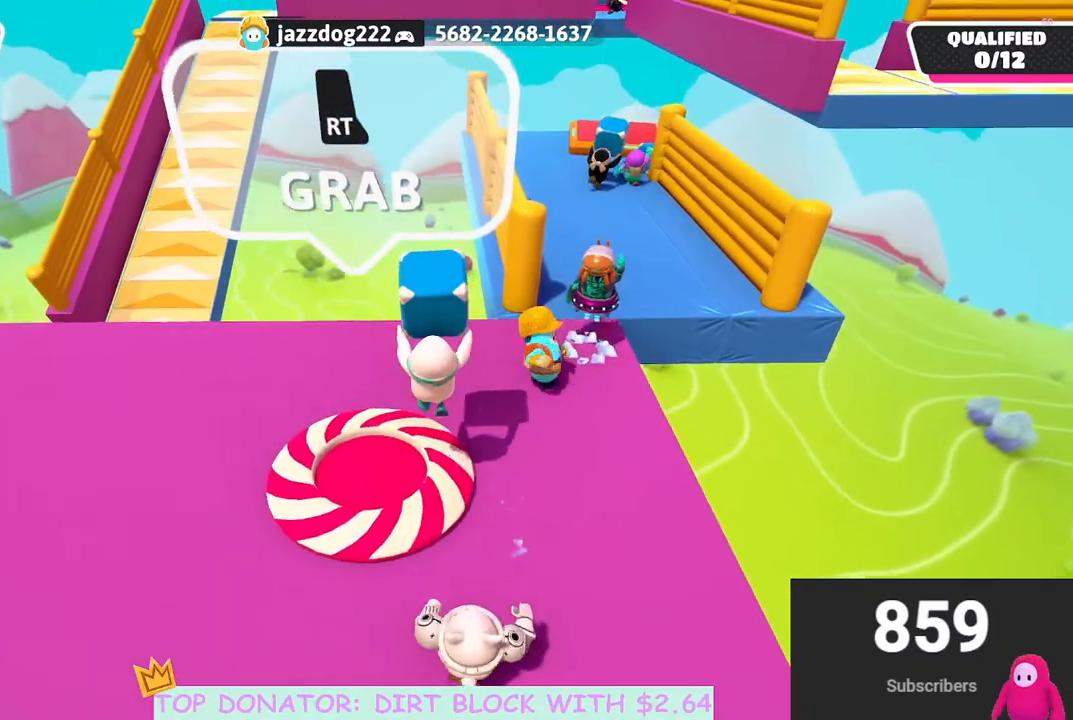
{"buttons": ["R2"], "left_stick": "up-left", "right_stick": "center", "events": [[50, "right_stick", "left"], [417, "right_stick", "center"]]}
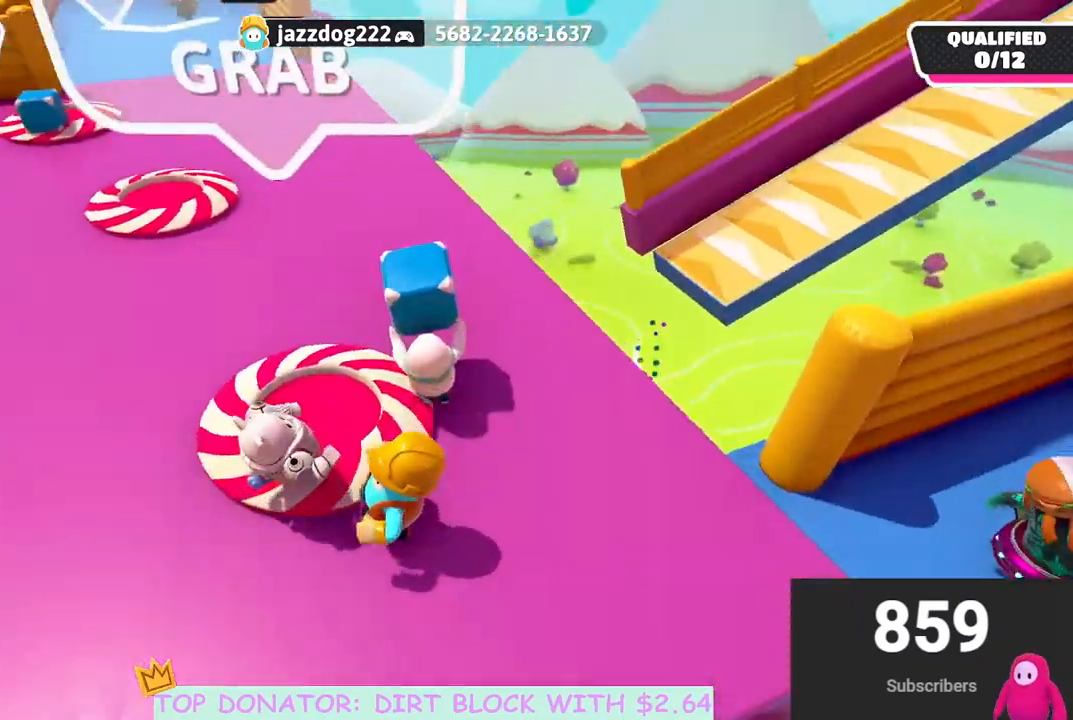
{"buttons": ["R2"], "left_stick": "left", "right_stick": "right", "events": [[17, "left_stick", "up"], [150, "right_stick", "right"], [283, "left_stick", "up-left"], [483, "left_stick", "left"]]}
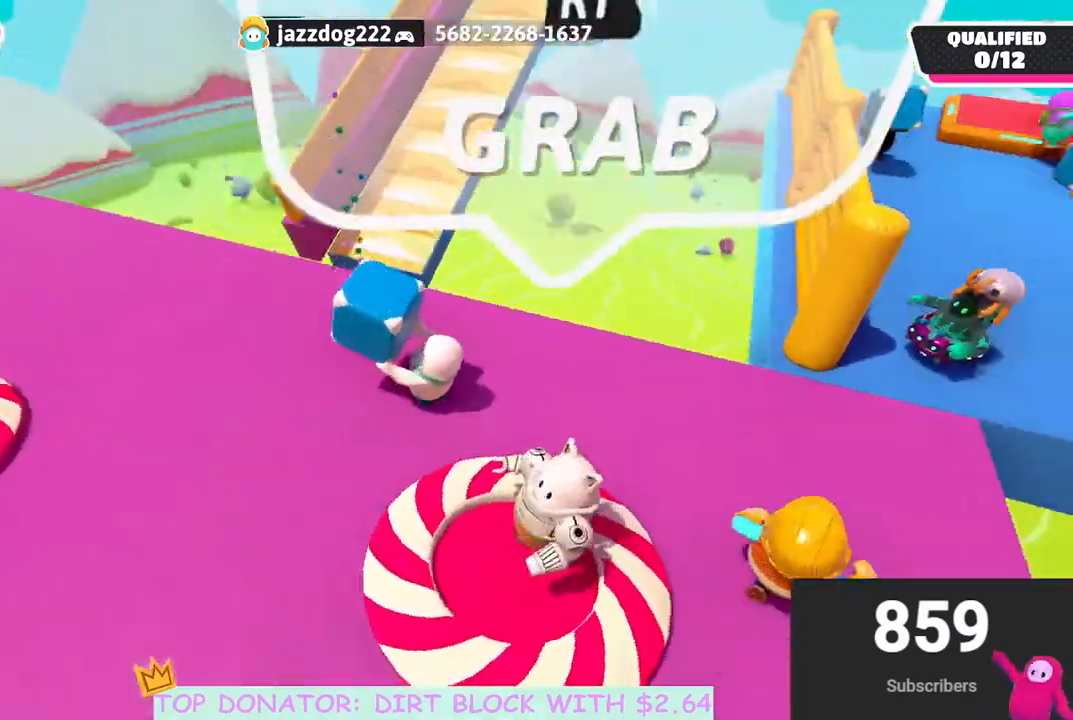
{"buttons": [], "left_stick": "down-left", "right_stick": "center", "events": [[133, "left_stick", "down"], [300, "right_stick", "center"], [367, "R2", "up"], [450, "left_stick", "down-left"]]}
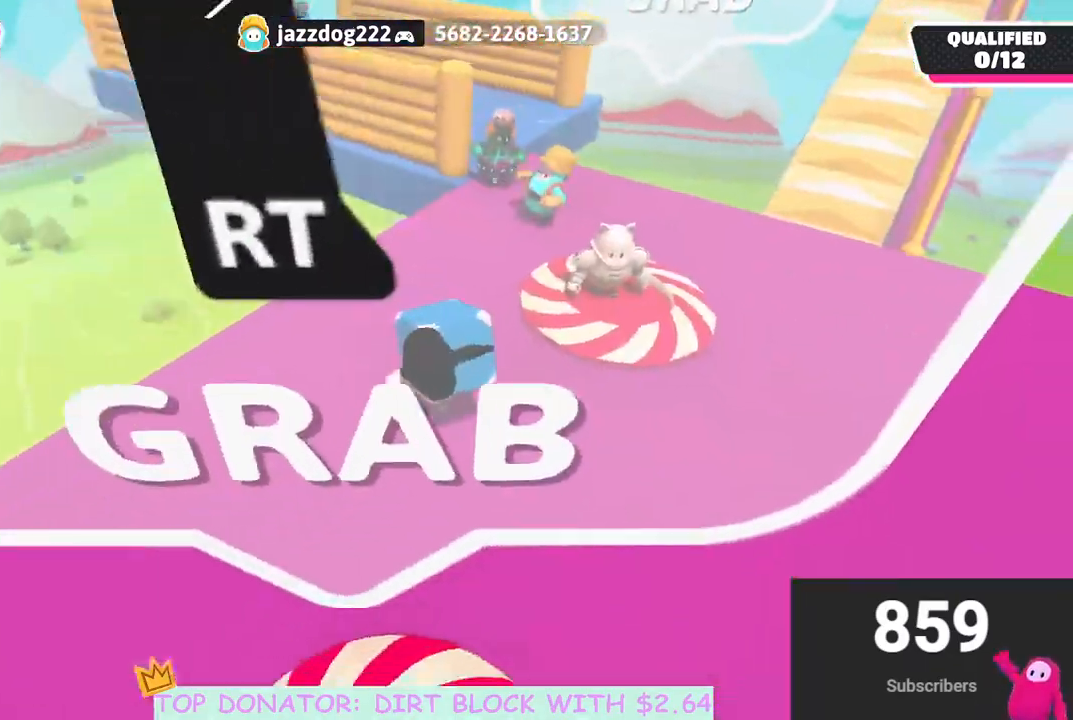
{"buttons": [], "left_stick": "left", "right_stick": "center", "events": [[17, "right_stick", "down-left"], [283, "left_stick", "left"], [300, "right_stick", "center"]]}
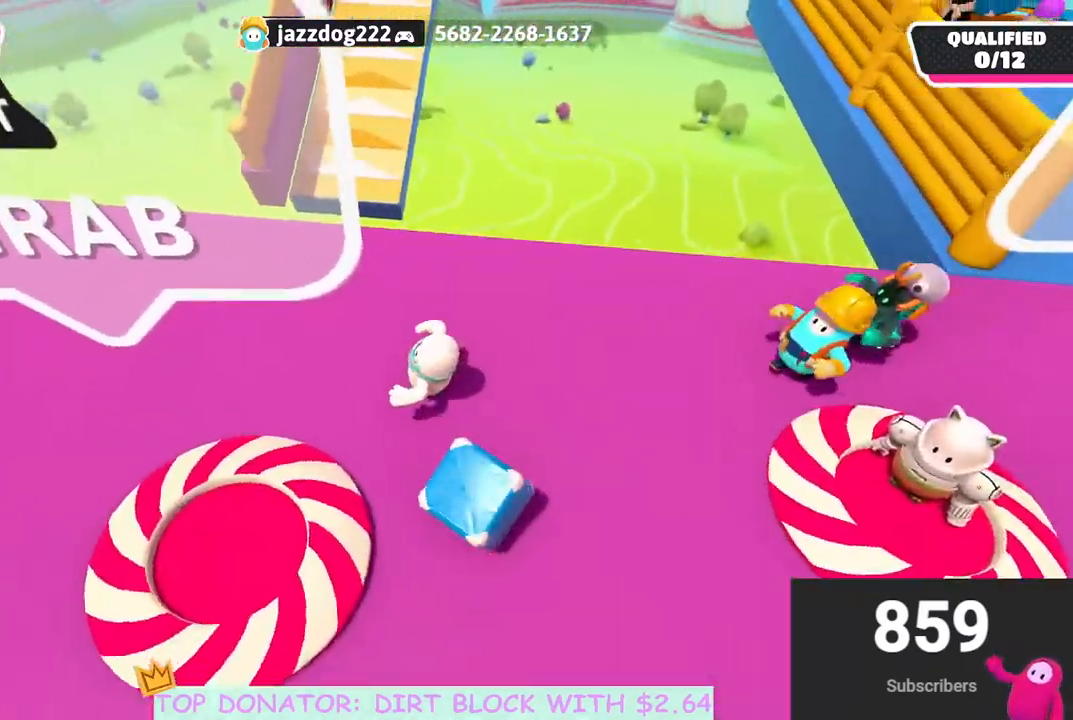
{"buttons": [], "left_stick": "up-left", "right_stick": "right", "events": [[33, "right_stick", "down"], [133, "left_stick", "up-left"], [167, "right_stick", "down-right"], [317, "right_stick", "center"], [483, "right_stick", "right"]]}
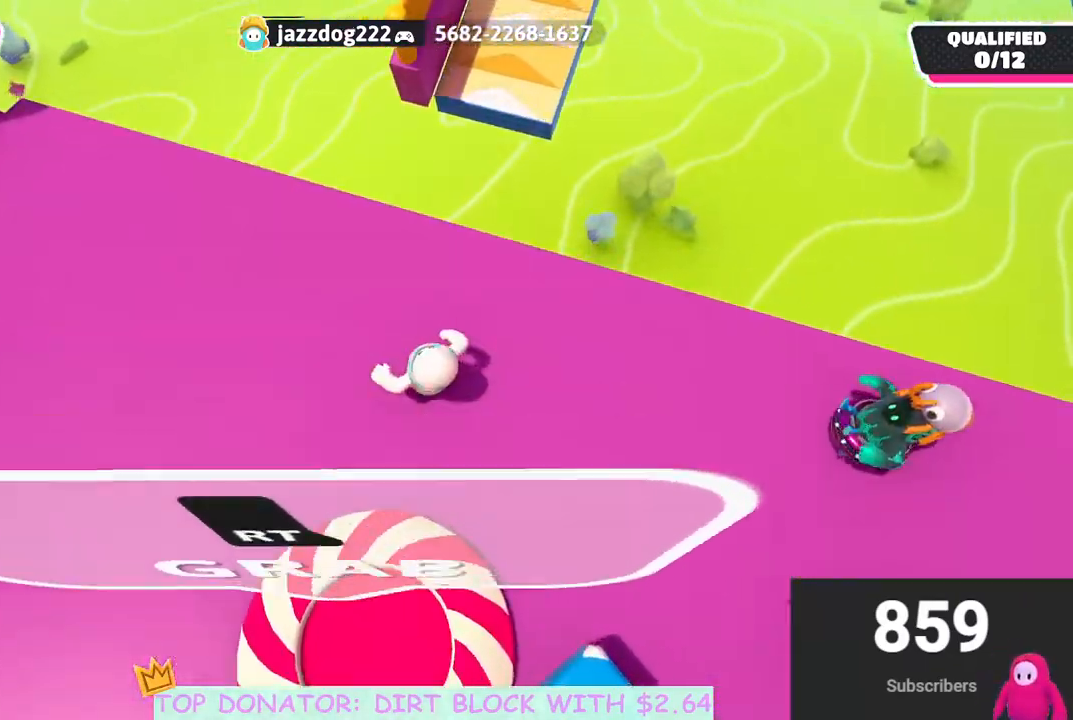
{"buttons": [], "left_stick": "up-right", "right_stick": "up-right", "events": [[183, "right_stick", "up-right"], [217, "left_stick", "up-right"]]}